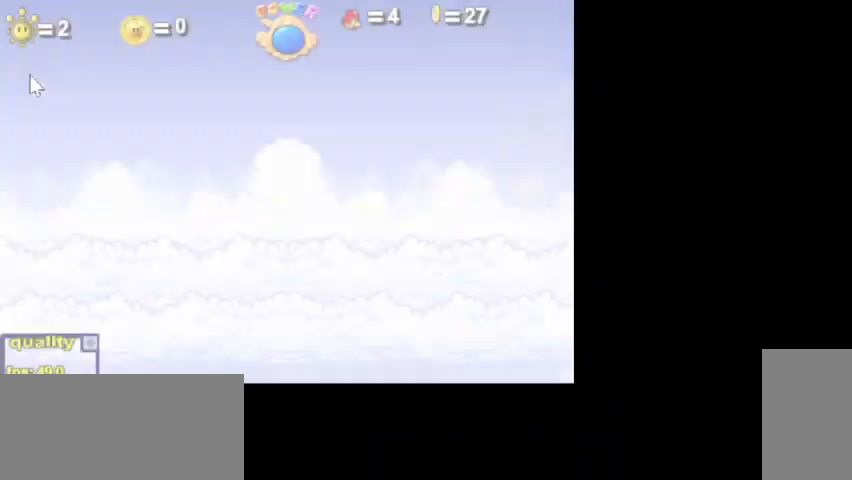
Gameplay with keyboard and mouse; each line is a JSON object with the keys and mouse buttons held at the frame after it. "events" lists presses ("down") and releases ("up") of ".", "/", "0", "1", "2", "3", "4", "5", "6", "7", "8", "9", "a", "alt_l", "alt_r", "b", "backslash", "backspace", "c", "caps_lock", "comma", "ctrl_l", "ctrl_r", "d", "e", "equals", "escape", "f", "f1", "f10", "f11", "f12", "f2", "f3", "f4", "f5", "f6", "f7", "f8", "f9", "g", "h", "i", "j", "k", "l", "lbracket", "m", "minus", "n", "o", "p", "q", "quote", "r", "rbracket", "return", "s", "semicolon", "shift_l", "shift_r", "space", "super_l", "super_r", "t", "tab", "tilde", "u", "v", "w", "x", "y", "z", "mouse_left", "mouse_wheel", "mouse_right", "mouse_mb4" and "mouse_mb5" between this image and that frame as [ms after this image, input, new state], when the widget could be followed in between. "mouse_left", "mouse_wheel", "mouse_right", "mouse_mb4", "mouse_mb5" = the "left", "wheel", "right", "mb4", "mb5" buttons of the "mouse" list. No other keys are recorded. "wheel" means that the mouse wheel is clicked or scrolled. Not read: mouse_move.
{"keys": [], "mouse": [], "events": []}
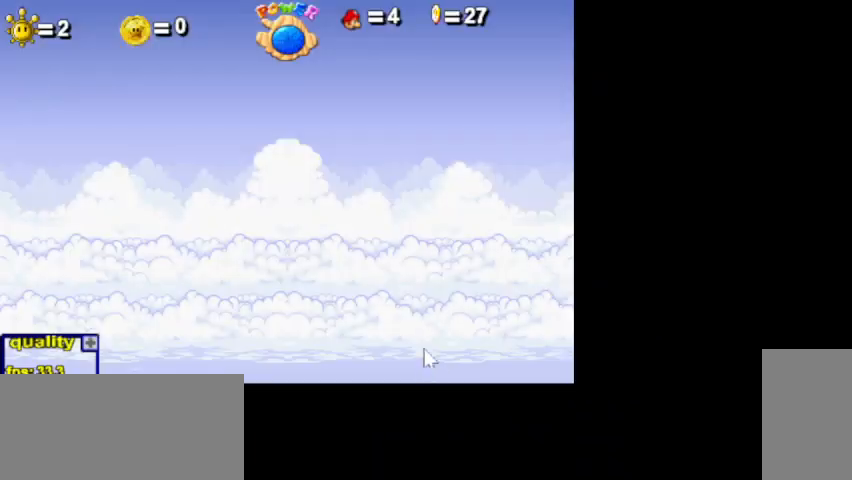
{"keys": [], "mouse": [], "events": []}
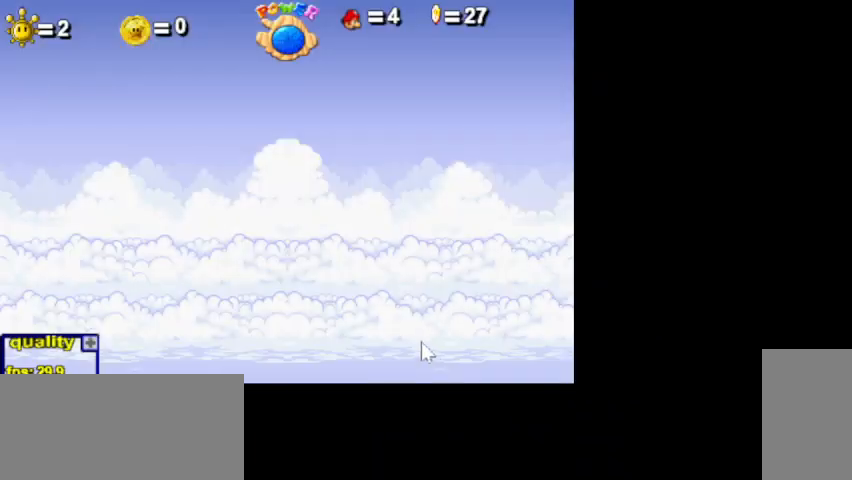
{"keys": [], "mouse": [], "events": []}
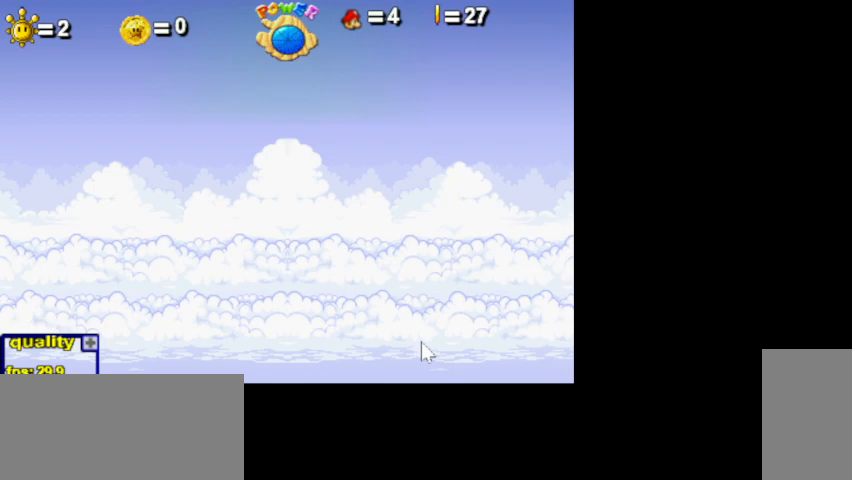
{"keys": ["backspace", "p"], "mouse": [], "events": [[367, "backspace", "down"], [400, "p", "down"]]}
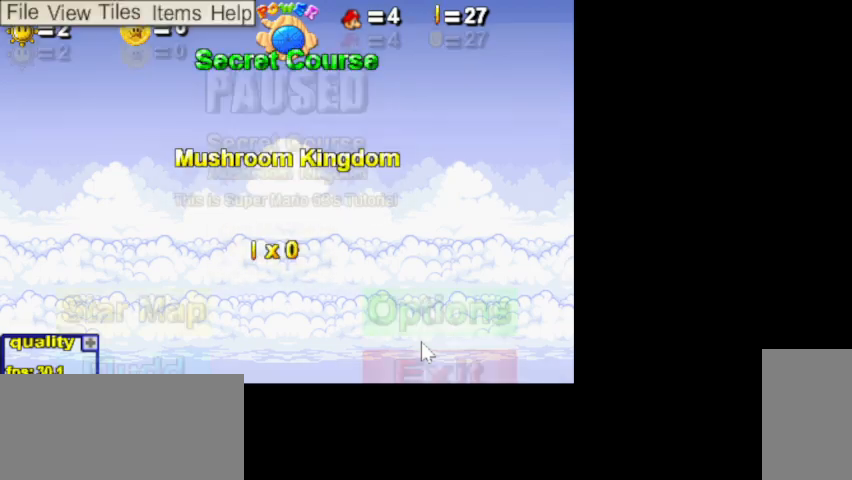
{"keys": [], "mouse": [], "events": [[33, "backspace", "up"], [100, "p", "up"], [333, "mouse_left", "down"], [400, "mouse_left", "up"]]}
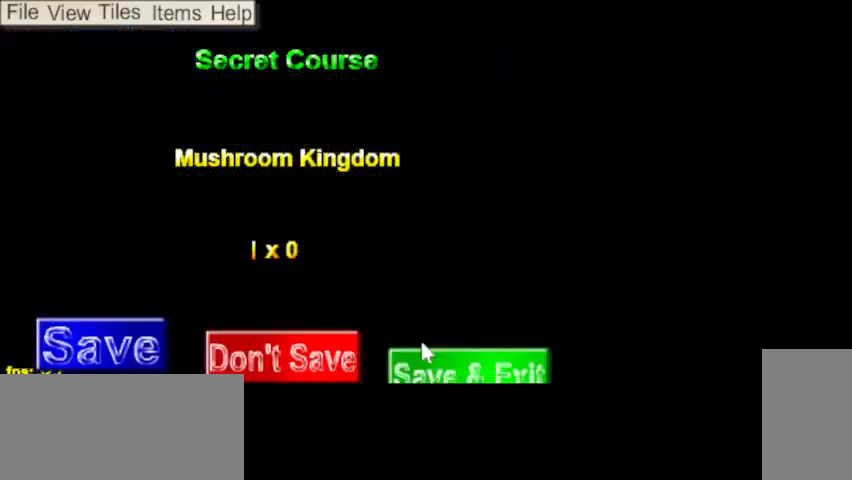
{"keys": [], "mouse": ["left"], "events": [[433, "mouse_left", "down"]]}
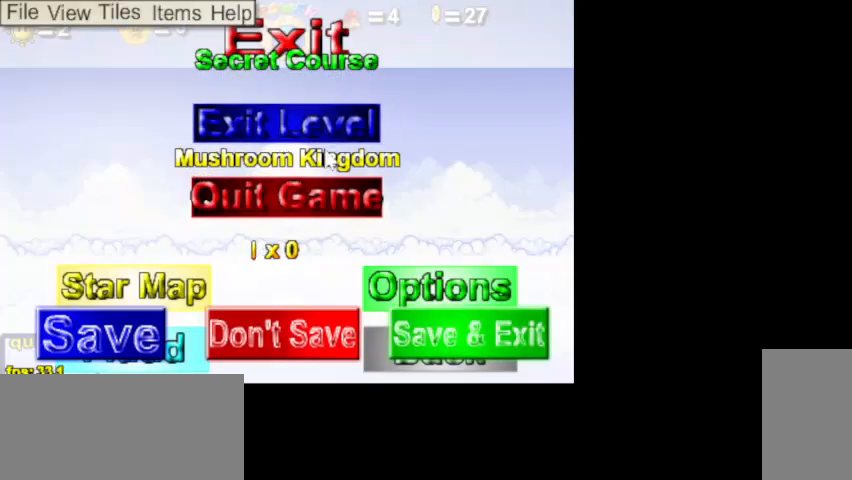
{"keys": [], "mouse": [], "events": [[67, "mouse_left", "up"], [200, "mouse_left", "down"], [300, "mouse_left", "up"]]}
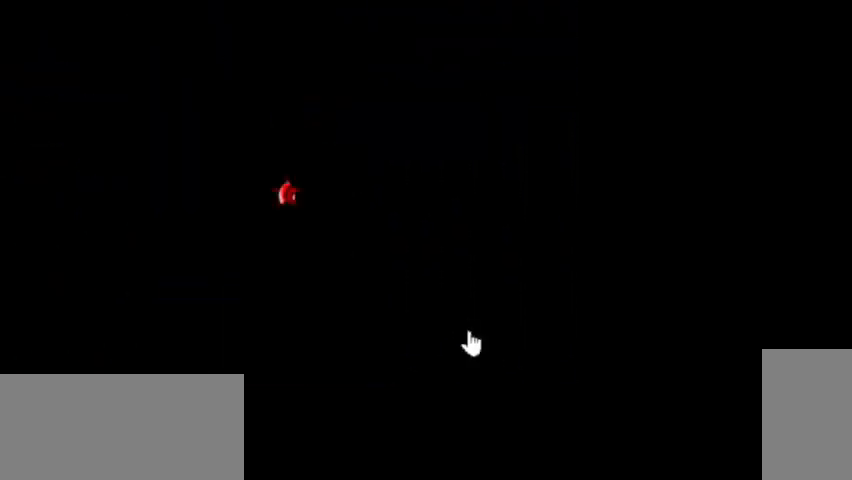
{"keys": [], "mouse": [], "events": [[133, "mouse_left", "down"], [200, "mouse_left", "up"], [300, "mouse_left", "down"], [333, "mouse_left", "up"]]}
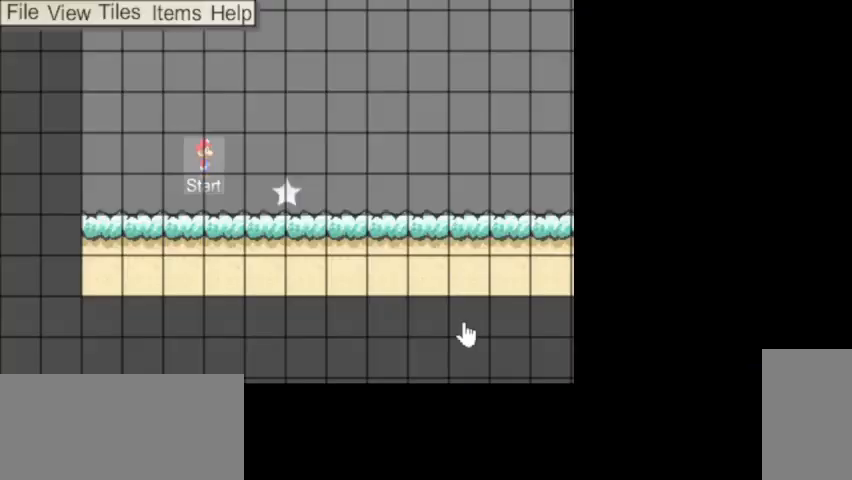
{"keys": [], "mouse": ["left"], "events": [[200, "mouse_left", "down"], [267, "mouse_left", "up"], [333, "mouse_left", "down"], [400, "mouse_left", "up"], [467, "mouse_left", "down"]]}
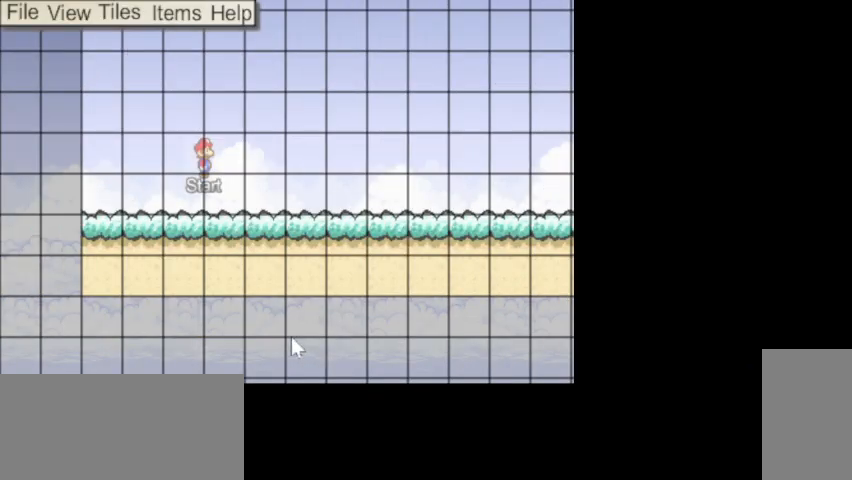
{"keys": [], "mouse": [], "events": [[33, "mouse_left", "up"], [133, "mouse_left", "down"], [167, "mouse_left", "up"], [267, "mouse_left", "down"], [333, "mouse_left", "up"], [400, "mouse_left", "down"], [467, "mouse_left", "up"]]}
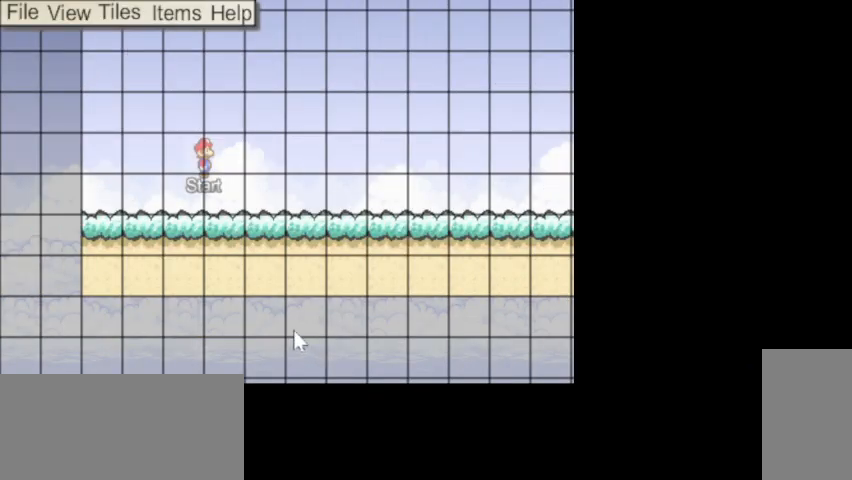
{"keys": [], "mouse": ["left"], "events": [[33, "mouse_left", "down"], [100, "mouse_left", "up"], [167, "mouse_left", "down"], [233, "mouse_left", "up"], [300, "mouse_left", "down"], [367, "mouse_left", "up"], [467, "mouse_left", "down"]]}
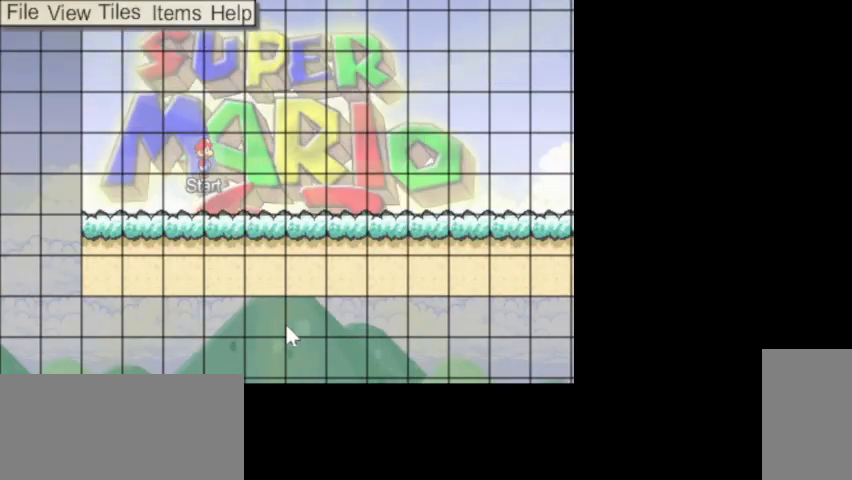
{"keys": [], "mouse": [], "events": [[33, "mouse_left", "up"], [100, "mouse_left", "down"], [167, "mouse_left", "up"], [267, "mouse_left", "down"], [333, "mouse_left", "up"], [433, "mouse_left", "down"], [467, "mouse_left", "up"]]}
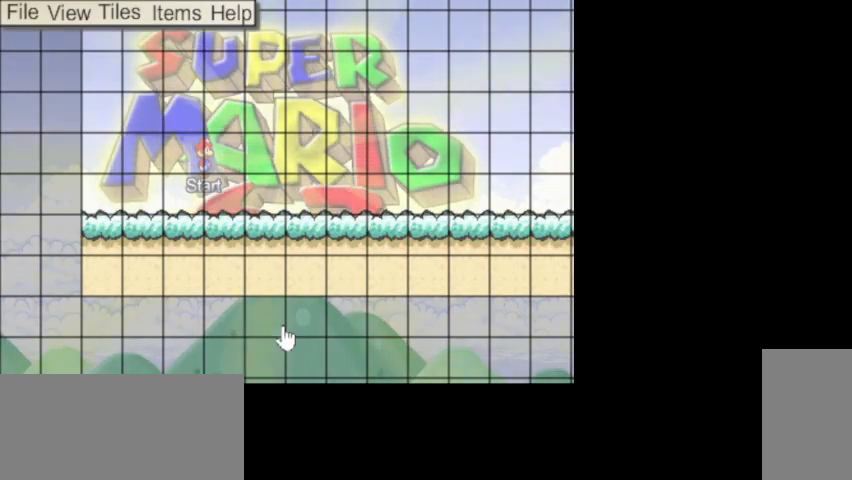
{"keys": [], "mouse": [], "events": [[67, "mouse_left", "down"], [133, "mouse_left", "up"], [200, "mouse_left", "down"], [267, "mouse_left", "up"], [367, "mouse_left", "down"], [433, "mouse_left", "up"]]}
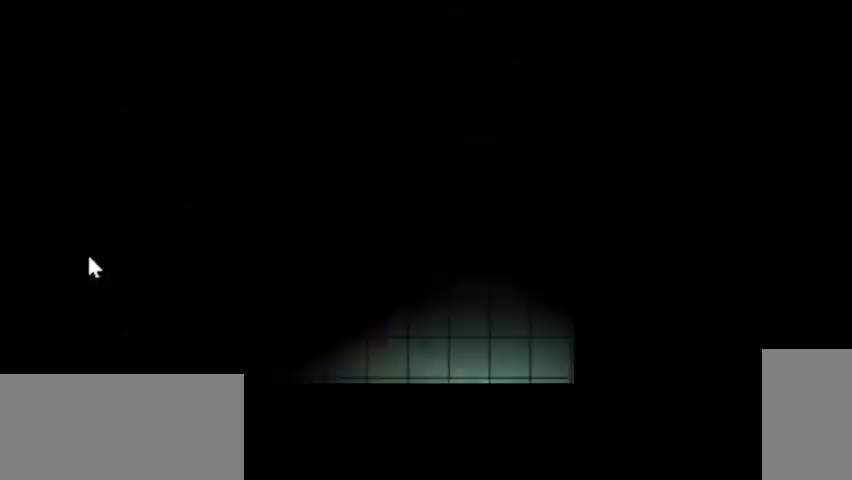
{"keys": [], "mouse": [], "events": [[33, "mouse_left", "down"], [67, "mouse_left", "up"], [167, "mouse_left", "down"], [200, "mouse_left", "up"], [300, "mouse_left", "down"], [367, "mouse_left", "up"], [433, "mouse_left", "down"], [500, "mouse_left", "up"]]}
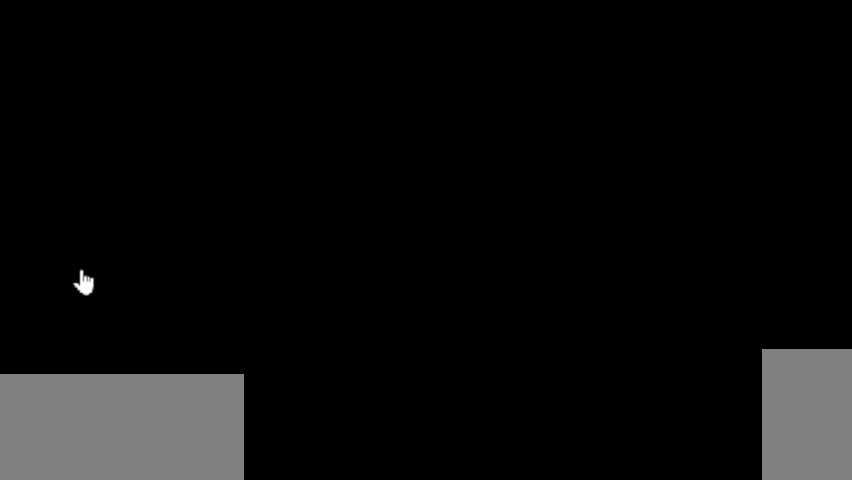
{"keys": [], "mouse": [], "events": [[100, "mouse_left", "down"], [167, "mouse_left", "up"], [267, "mouse_left", "down"], [333, "mouse_left", "up"], [400, "mouse_left", "down"], [467, "mouse_left", "up"]]}
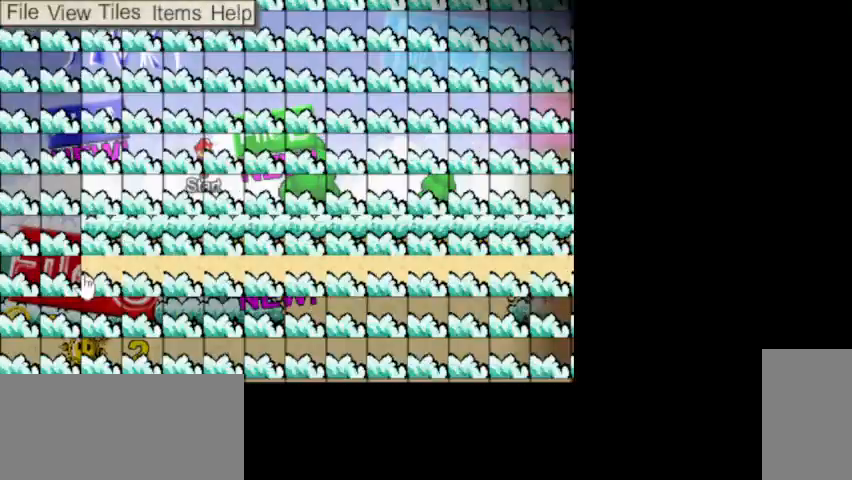
{"keys": [], "mouse": [], "events": [[67, "mouse_left", "down"], [133, "mouse_left", "up"]]}
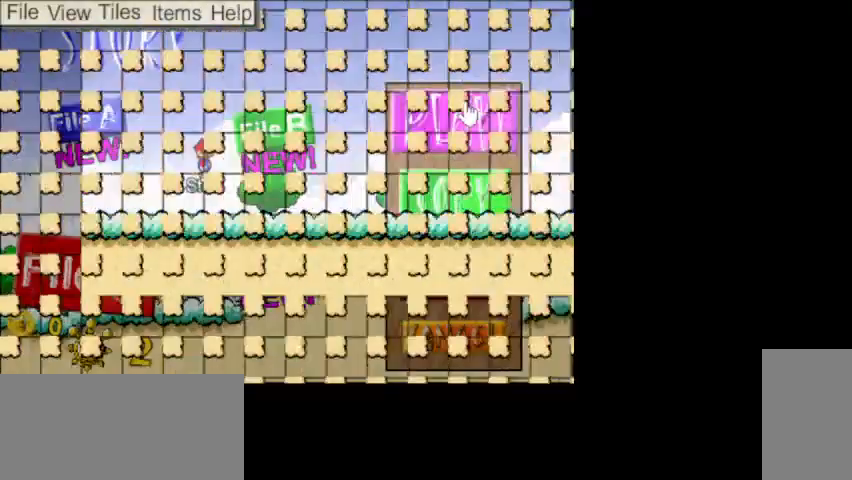
{"keys": [], "mouse": [], "events": [[33, "mouse_left", "down"], [100, "mouse_left", "up"], [167, "mouse_left", "down"], [233, "mouse_left", "up"], [333, "mouse_left", "down"], [400, "mouse_left", "up"]]}
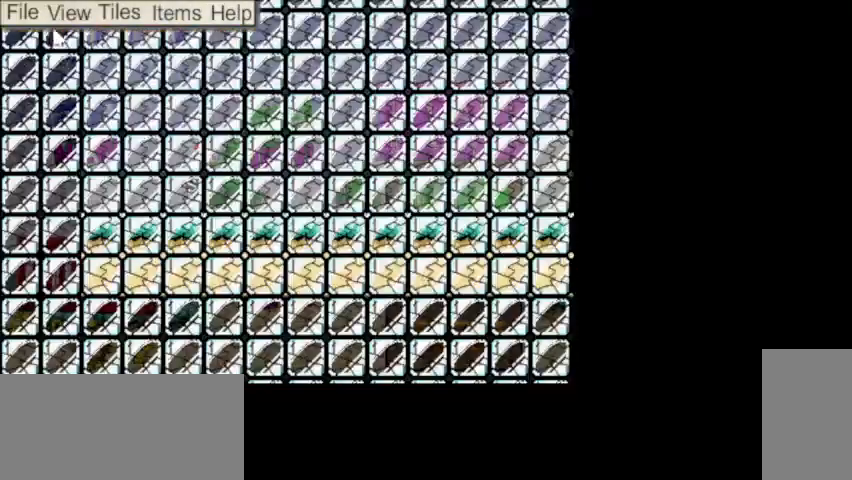
{"keys": [], "mouse": [], "events": [[300, "mouse_left", "down"], [367, "mouse_left", "up"]]}
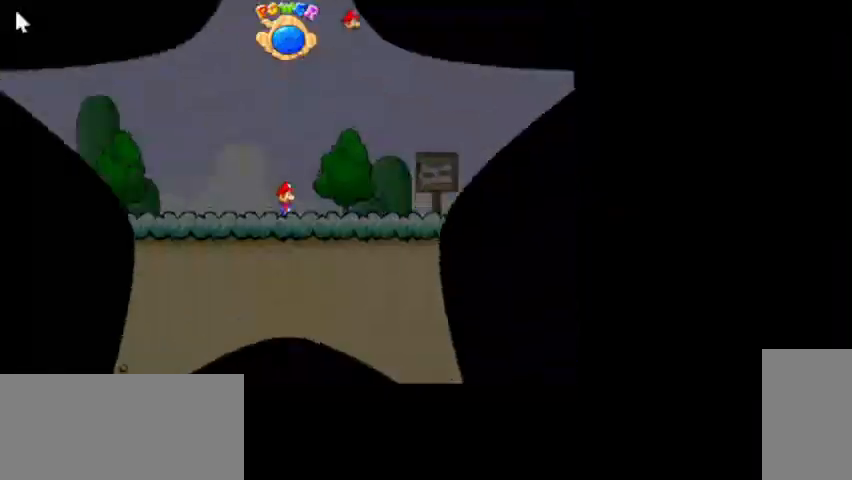
{"keys": [], "mouse": [], "events": []}
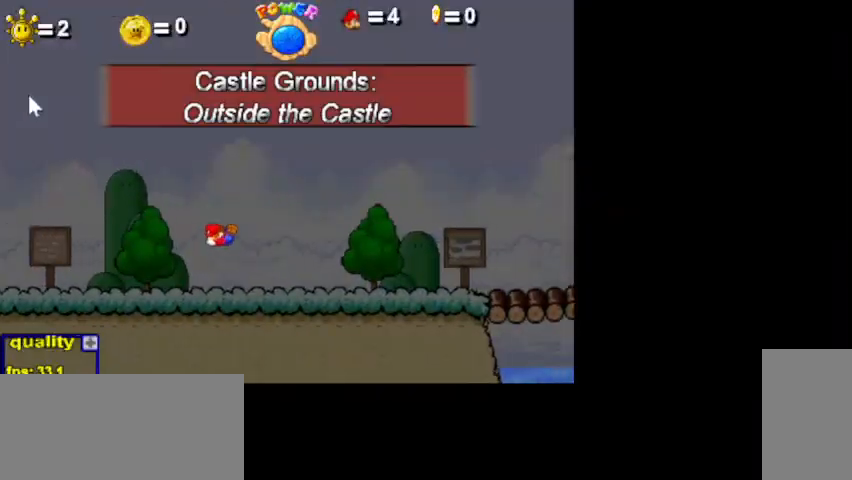
{"keys": [], "mouse": [], "events": []}
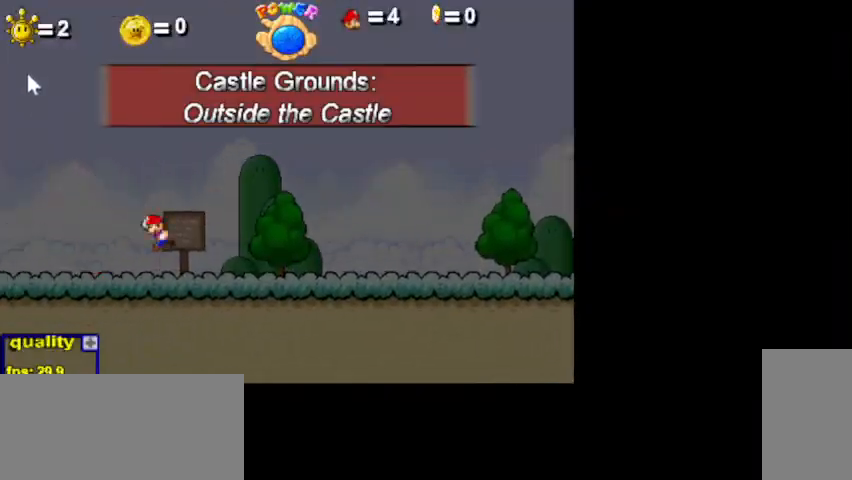
{"keys": [], "mouse": [], "events": []}
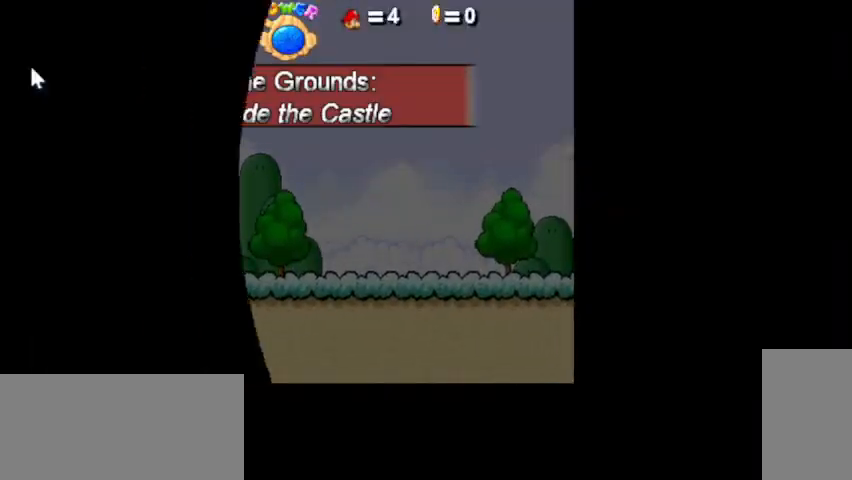
{"keys": [], "mouse": [], "events": []}
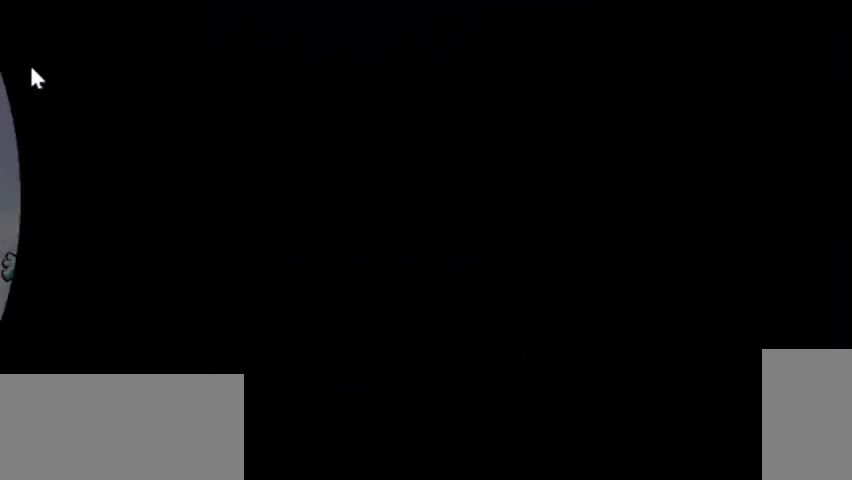
{"keys": [], "mouse": [], "events": []}
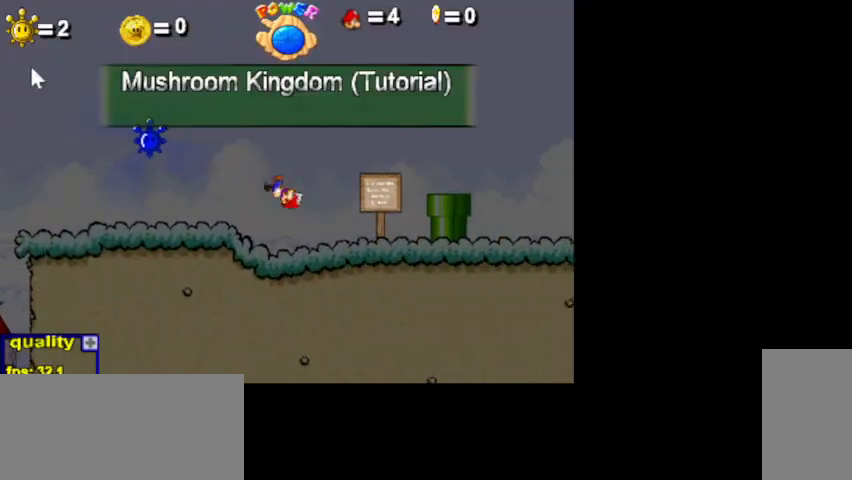
{"keys": [], "mouse": [], "events": []}
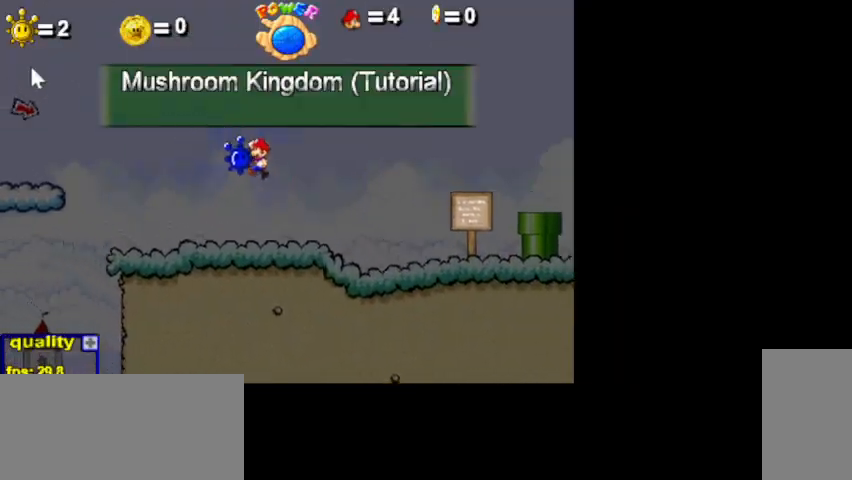
{"keys": [], "mouse": [], "events": [[133, "mouse_left", "down"], [267, "mouse_left", "up"]]}
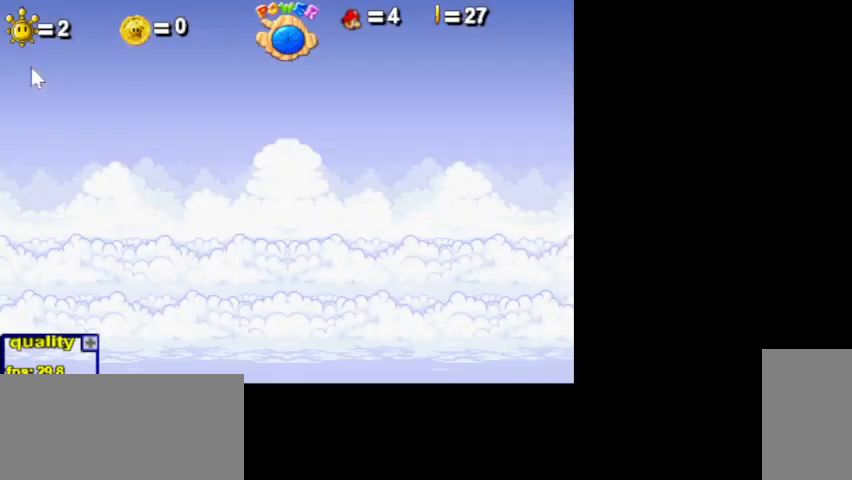
{"keys": [], "mouse": [], "events": []}
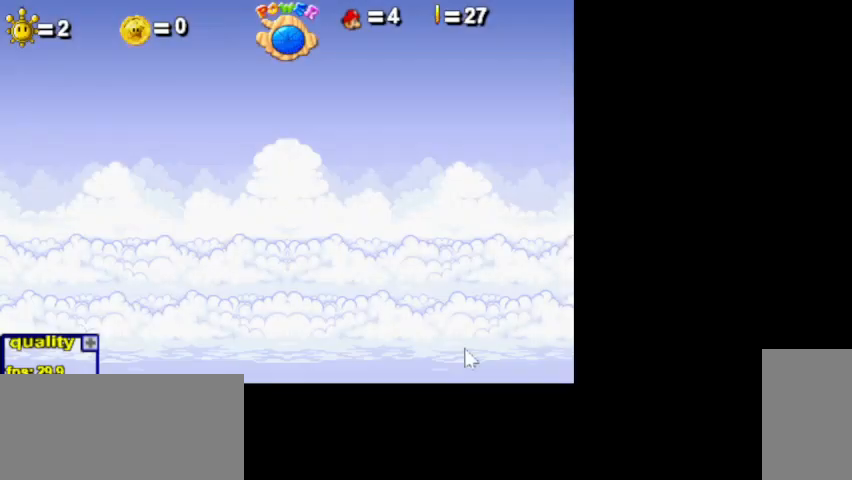
{"keys": [], "mouse": [], "events": []}
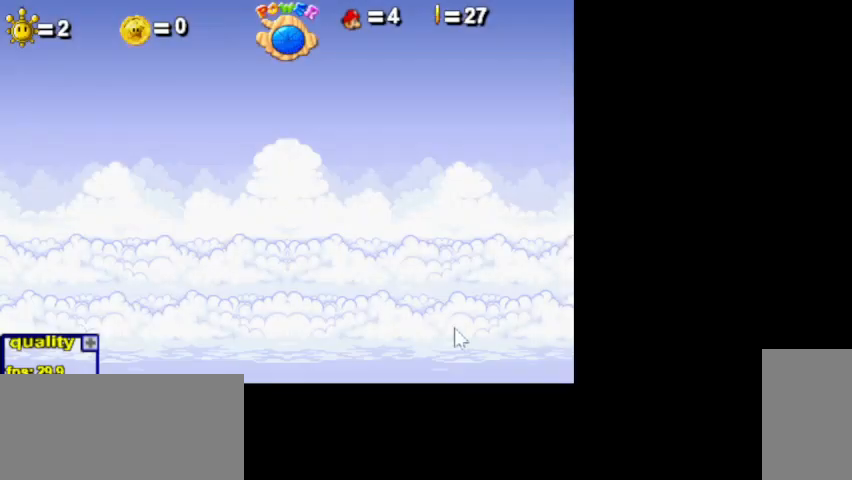
{"keys": [], "mouse": [], "events": []}
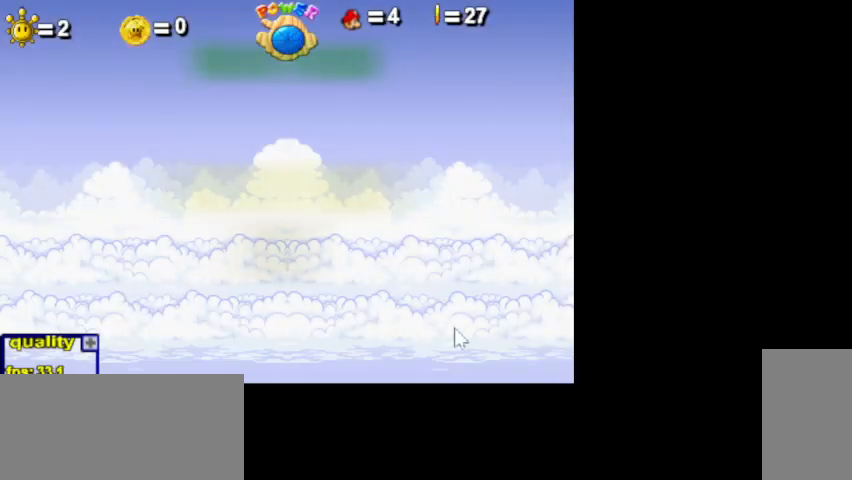
{"keys": [], "mouse": [], "events": [[67, "backspace", "down"], [67, "p", "down"], [267, "backspace", "up"], [267, "p", "up"]]}
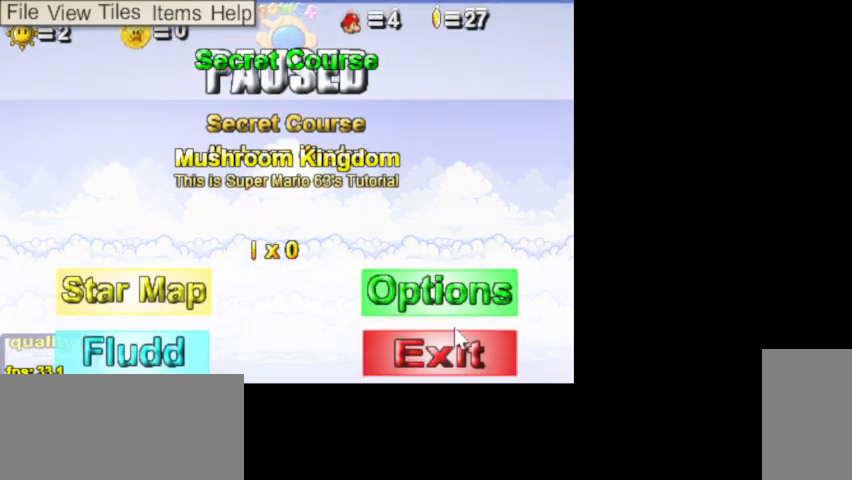
{"keys": [], "mouse": [], "events": [[133, "mouse_left", "down"], [200, "mouse_left", "up"]]}